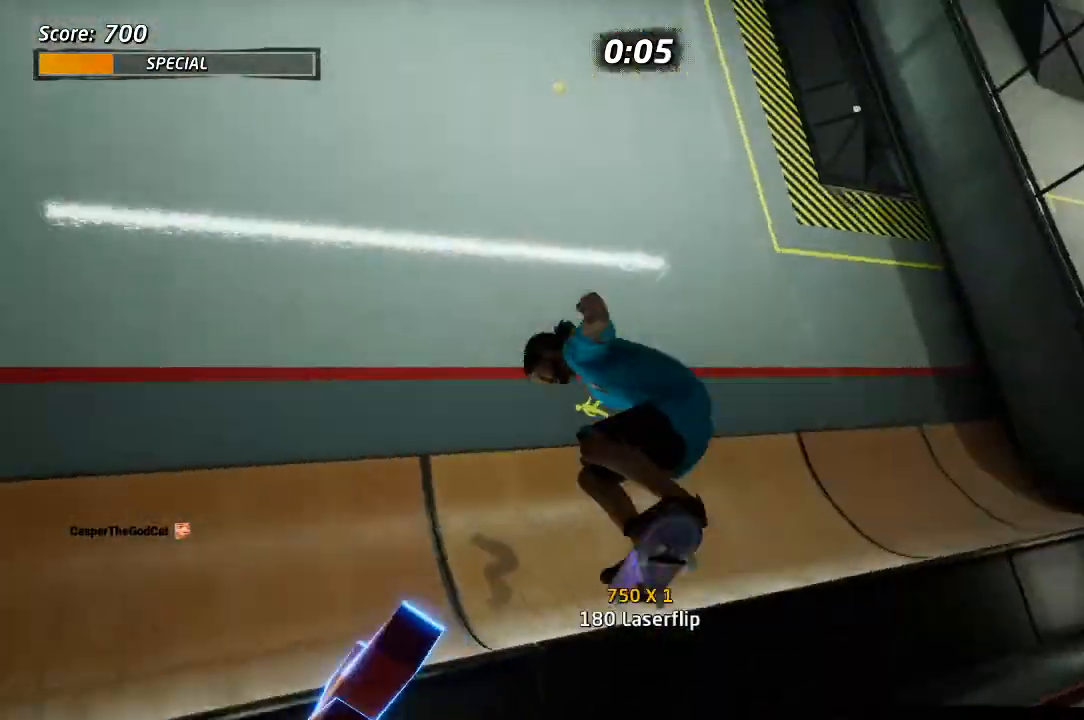
Gameplay with a controller (PlayStation layout); each line is a JSON object with the inputs held at the frame after it (dt_ms = milliseconds from this image to that frame). "events" lists button and stick changes between this image and that frame as [ms after this image, input, new state], when the widget could be followed in between.
{"dt_ms": 500, "buttons": ["R1", "DPAD_RIGHT"], "left_stick": "center", "right_stick": "center", "events": [[100, "SQUARE", "up"], [150, "R2", "up"]]}
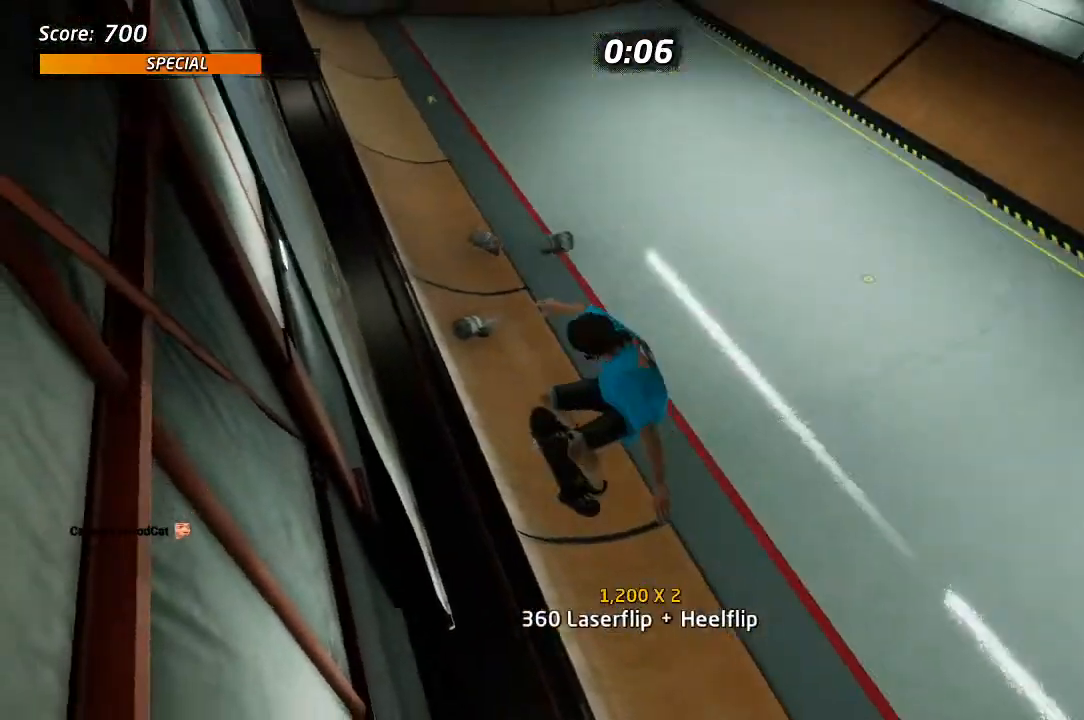
{"dt_ms": 500, "buttons": [], "left_stick": "center", "right_stick": "center", "events": [[133, "TRIANGLE", "down"], [383, "TRIANGLE", "up"], [417, "R1", "up"], [483, "DPAD_RIGHT", "up"]]}
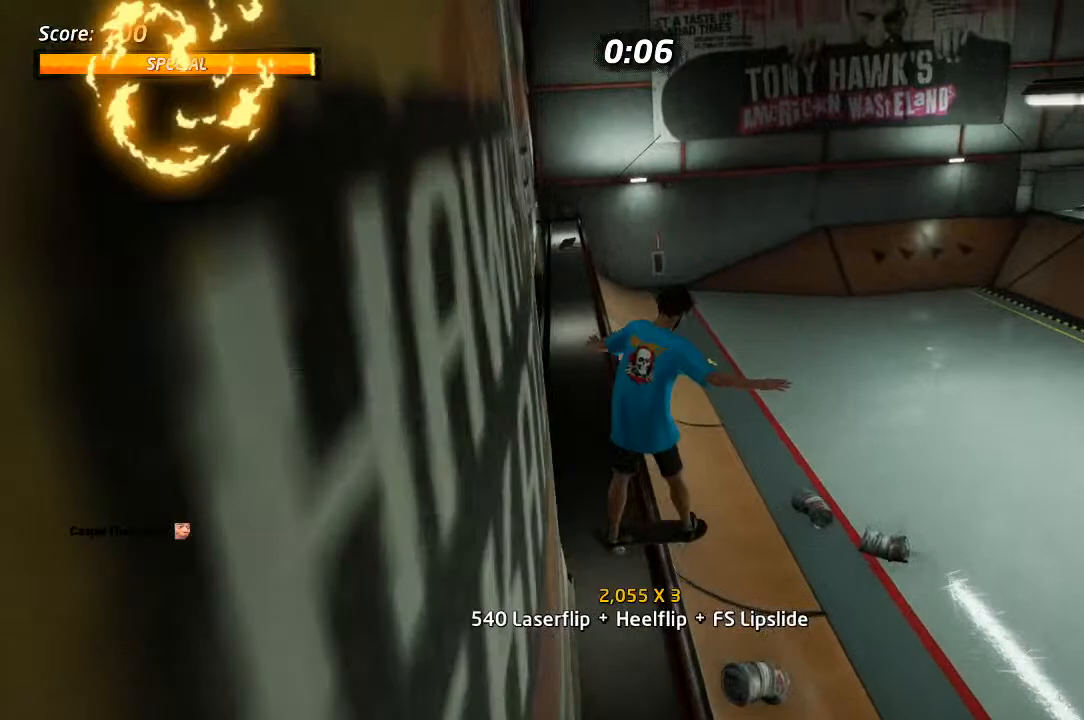
{"dt_ms": 500, "buttons": ["START"], "left_stick": "center", "right_stick": "center", "events": [[233, "START", "down"], [267, "DPAD_DOWN", "down"], [350, "CROSS", "down"], [367, "DPAD_DOWN", "up"], [400, "CROSS", "up"]]}
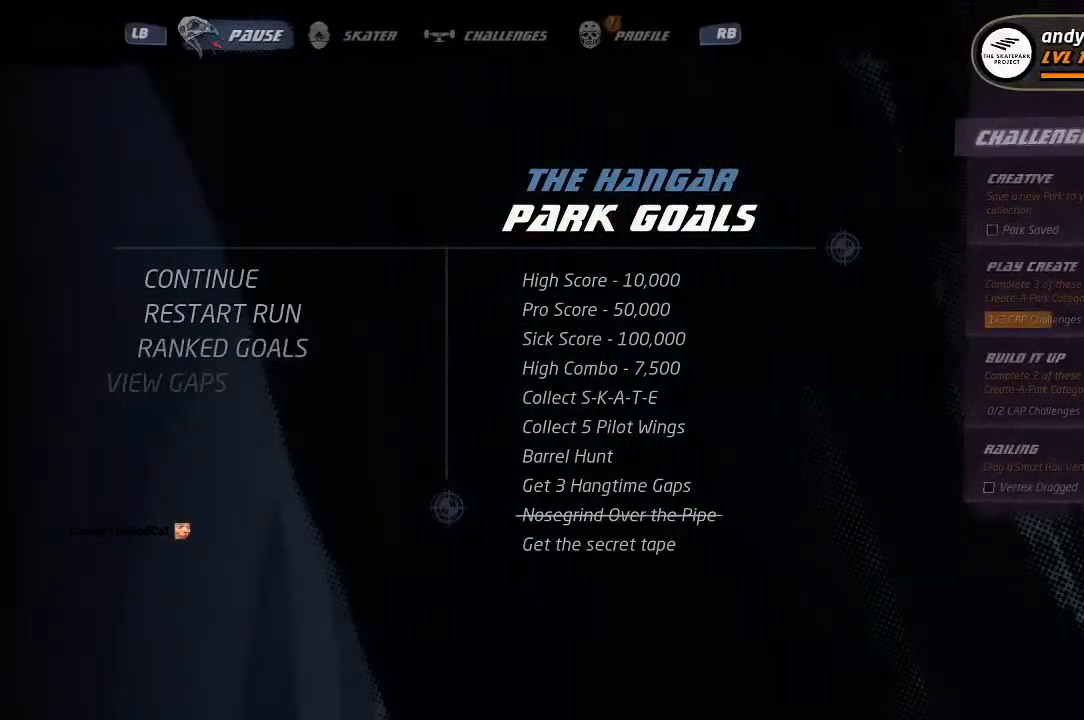
{"dt_ms": 500, "buttons": [], "left_stick": "center", "right_stick": "center", "events": [[83, "START", "up"]]}
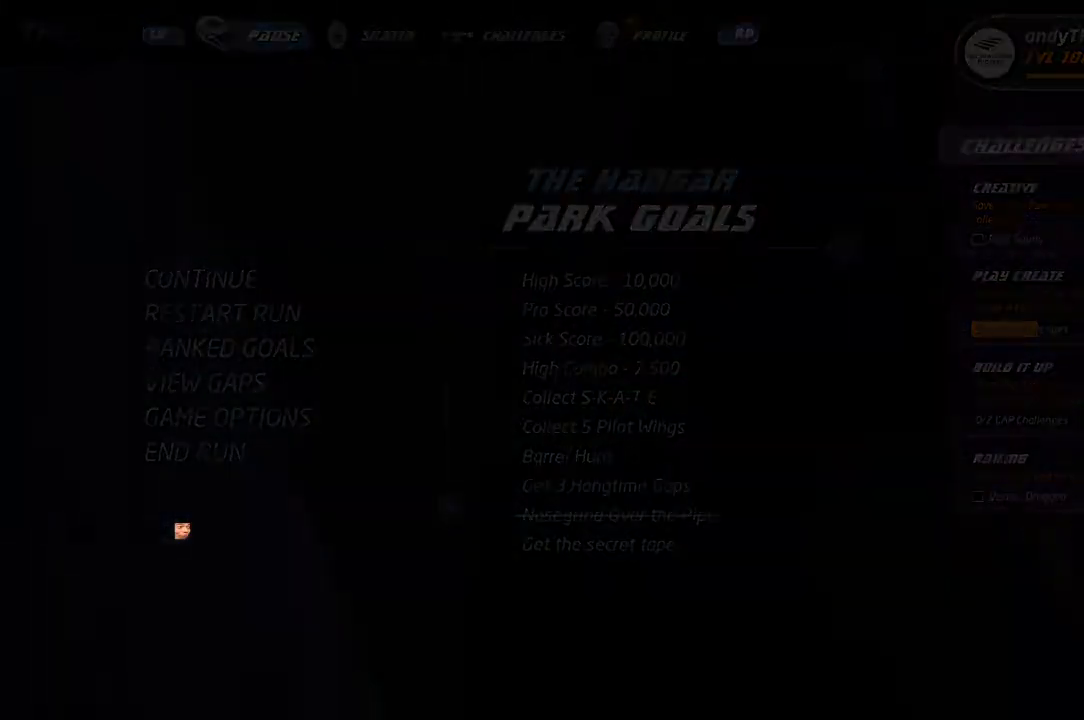
{"dt_ms": 500, "buttons": [], "left_stick": "center", "right_stick": "center", "events": []}
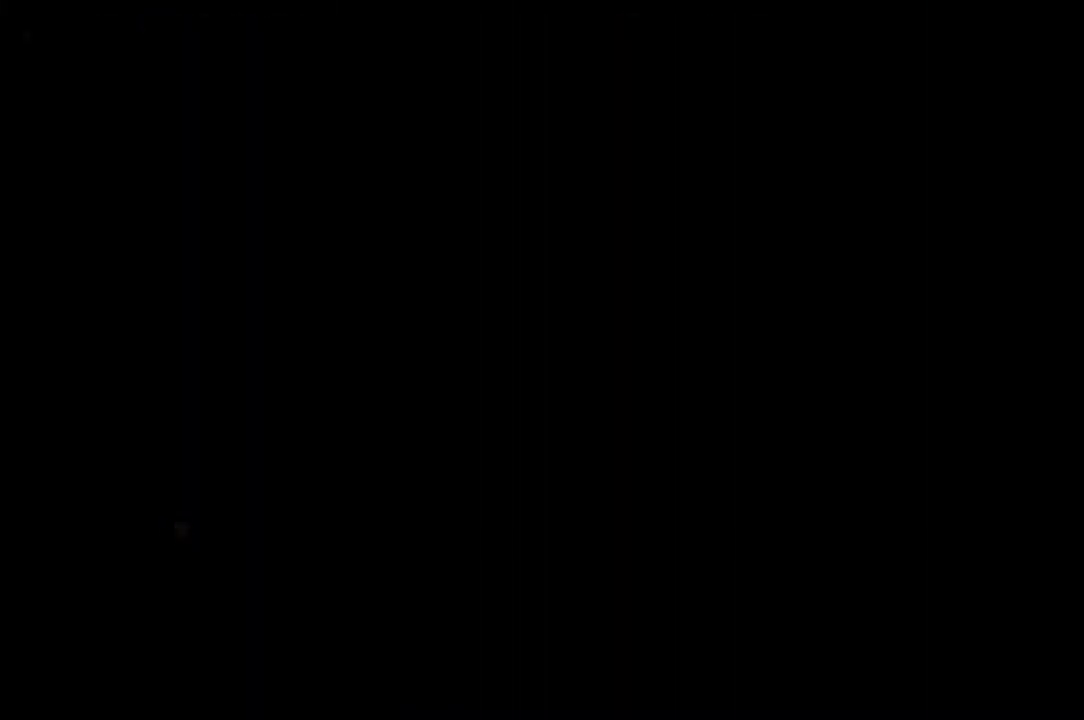
{"dt_ms": 500, "buttons": [], "left_stick": "center", "right_stick": "center", "events": []}
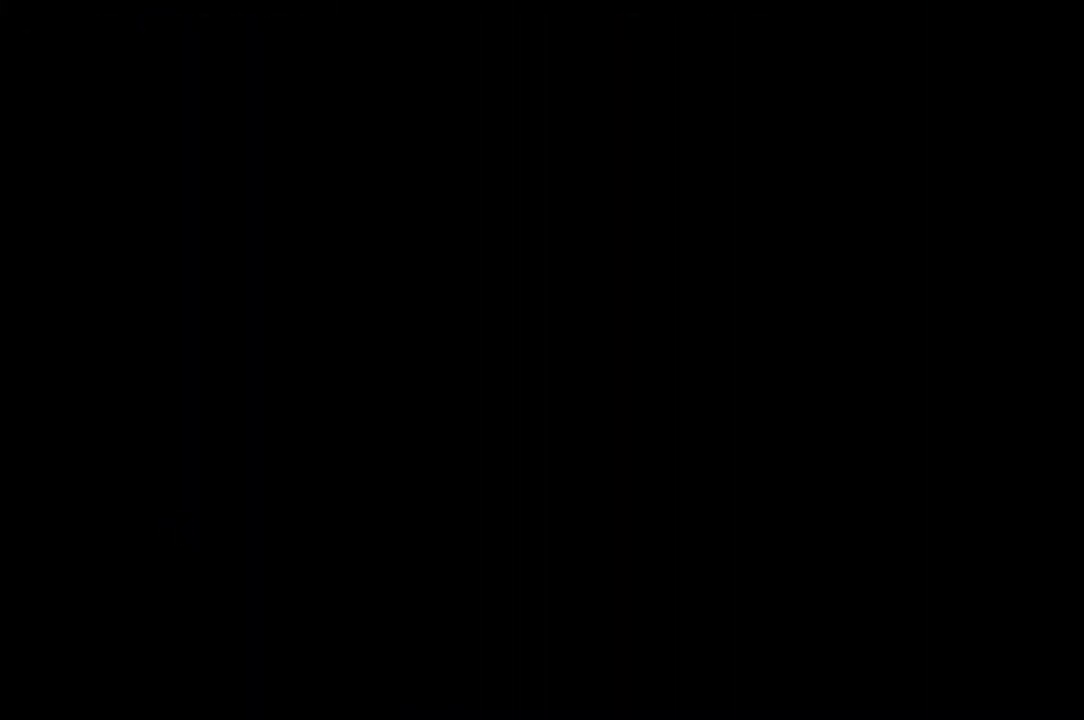
{"dt_ms": 500, "buttons": ["CROSS", "DPAD_UP"], "left_stick": "center", "right_stick": "center", "events": [[67, "CROSS", "down"], [133, "DPAD_UP", "down"], [233, "DPAD_UP", "up"], [283, "DPAD_UP", "down"], [367, "DPAD_UP", "up"], [467, "DPAD_UP", "down"]]}
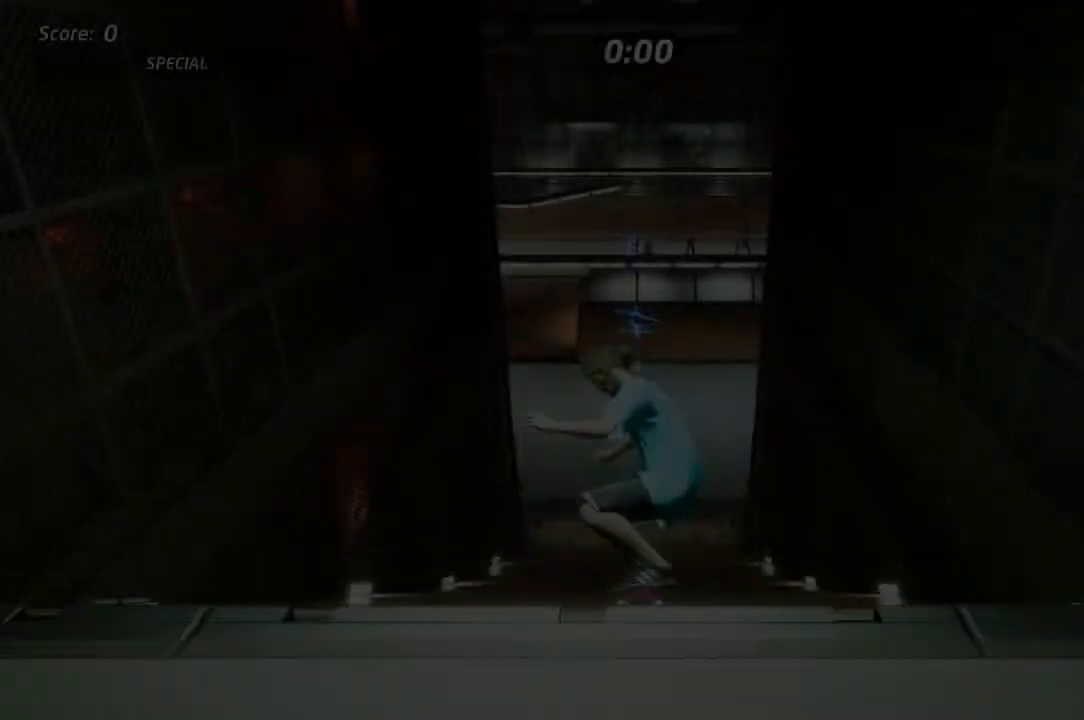
{"dt_ms": 500, "buttons": ["L1", "DPAD_UP"], "left_stick": "center", "right_stick": "center", "events": [[250, "SQUARE", "down"], [267, "CROSS", "up"], [283, "L1", "down"], [333, "SQUARE", "up"], [400, "SQUARE", "down"], [483, "SQUARE", "up"]]}
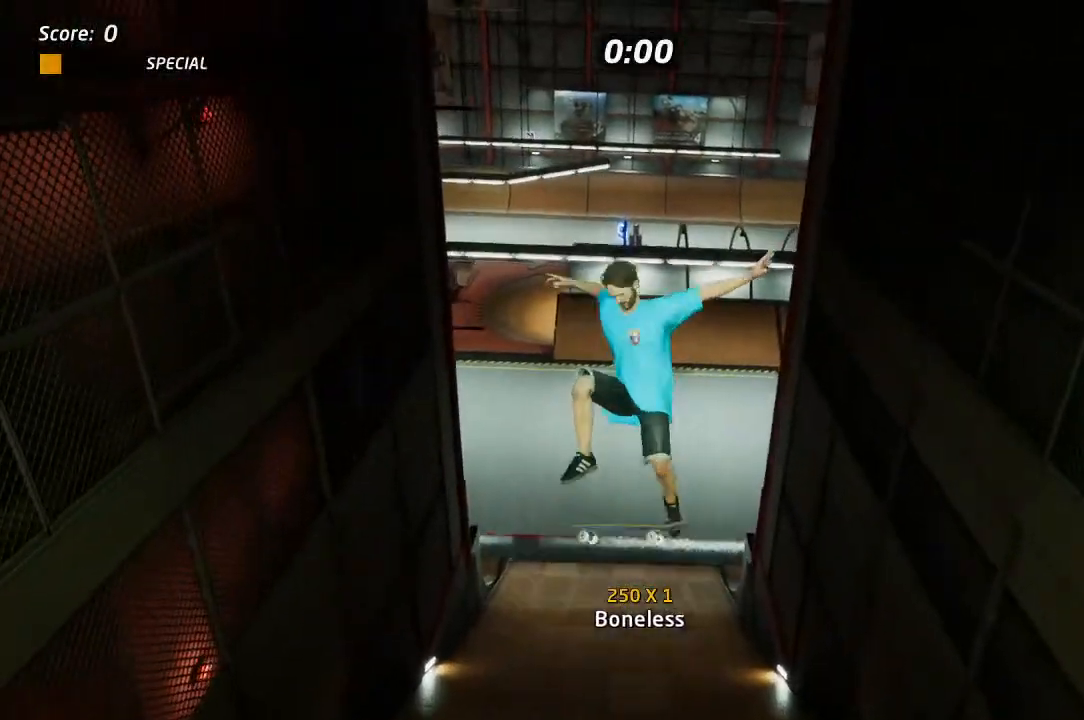
{"dt_ms": 500, "buttons": ["L1"], "left_stick": "center", "right_stick": "center", "events": [[150, "DPAD_RIGHT", "down"], [150, "DPAD_UP", "up"], [250, "SQUARE", "down"], [350, "SQUARE", "up"], [400, "SQUARE", "down"], [467, "DPAD_RIGHT", "up"], [500, "SQUARE", "up"]]}
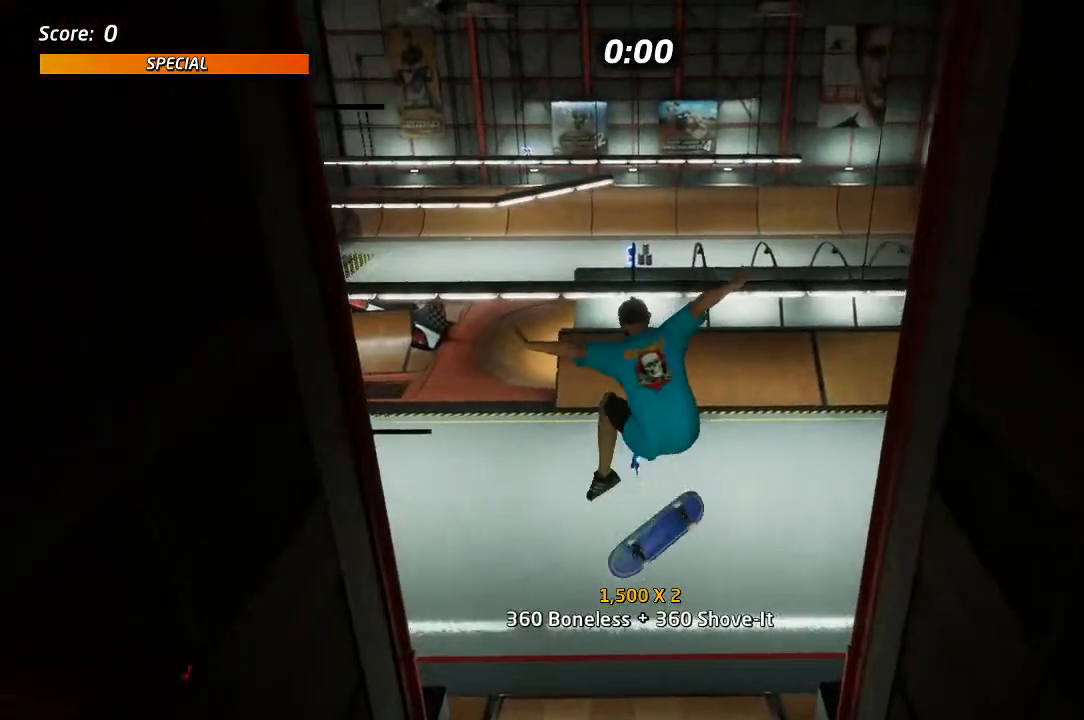
{"dt_ms": 500, "buttons": [], "left_stick": "center", "right_stick": "center", "events": [[117, "L1", "up"], [133, "CROSS", "down"], [433, "CROSS", "up"]]}
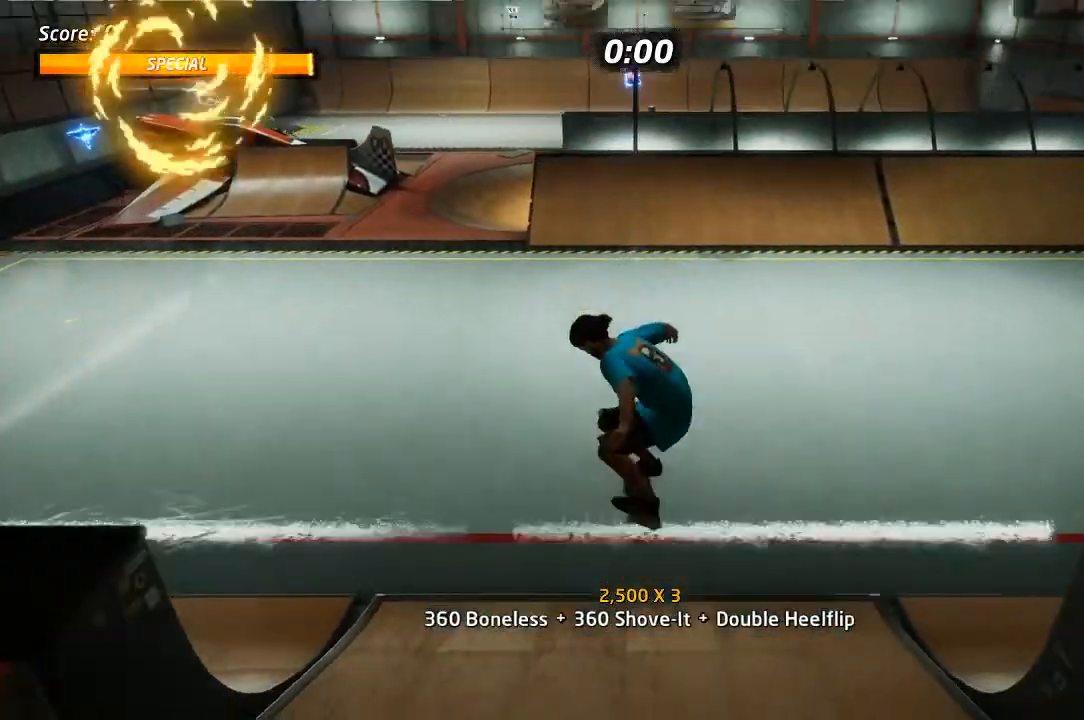
{"dt_ms": 500, "buttons": ["CROSS", "DPAD_RIGHT"], "left_stick": "center", "right_stick": "center", "events": [[367, "CROSS", "down"], [483, "DPAD_RIGHT", "down"]]}
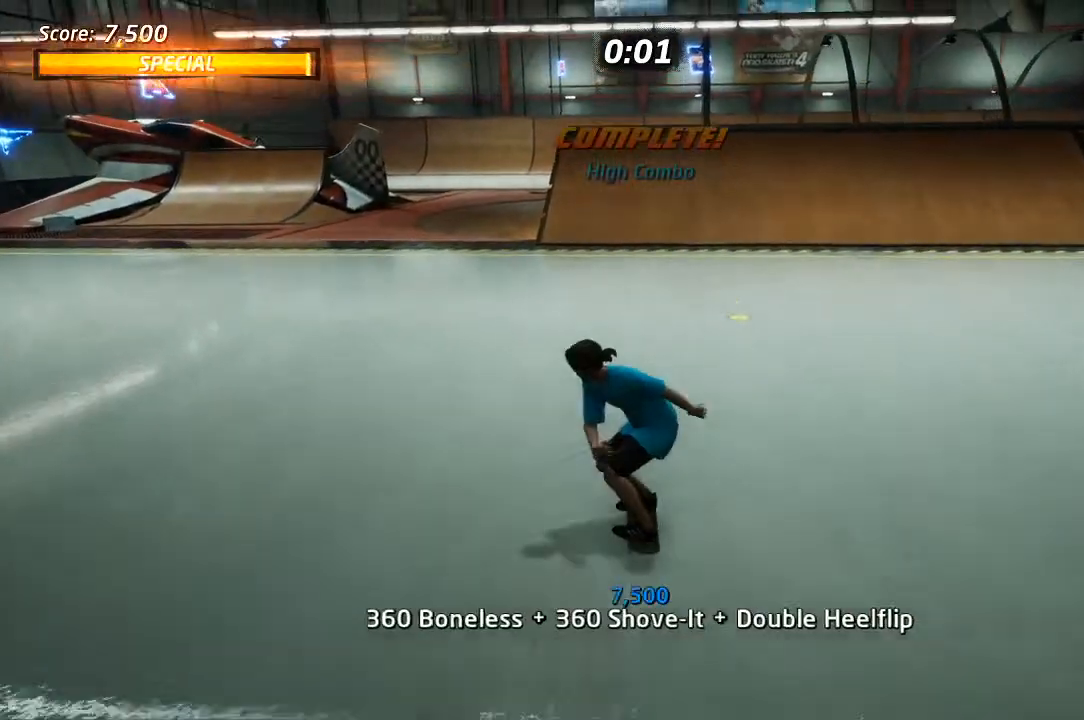
{"dt_ms": 500, "buttons": ["CROSS"], "left_stick": "center", "right_stick": "center", "events": [[117, "DPAD_RIGHT", "up"], [317, "DPAD_LEFT", "down"], [383, "DPAD_LEFT", "up"]]}
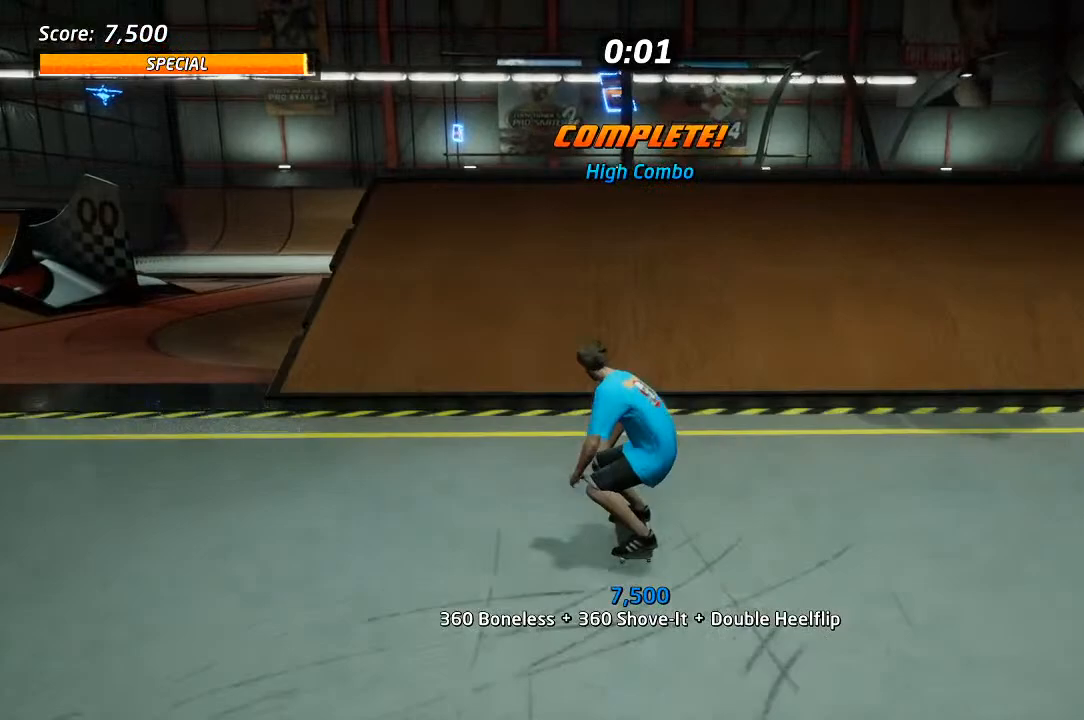
{"dt_ms": 500, "buttons": ["L1", "DPAD_UP"], "left_stick": "center", "right_stick": "center", "events": [[250, "DPAD_UP", "down"], [267, "CROSS", "up"], [267, "SQUARE", "down"], [300, "L1", "down"], [317, "SQUARE", "up"]]}
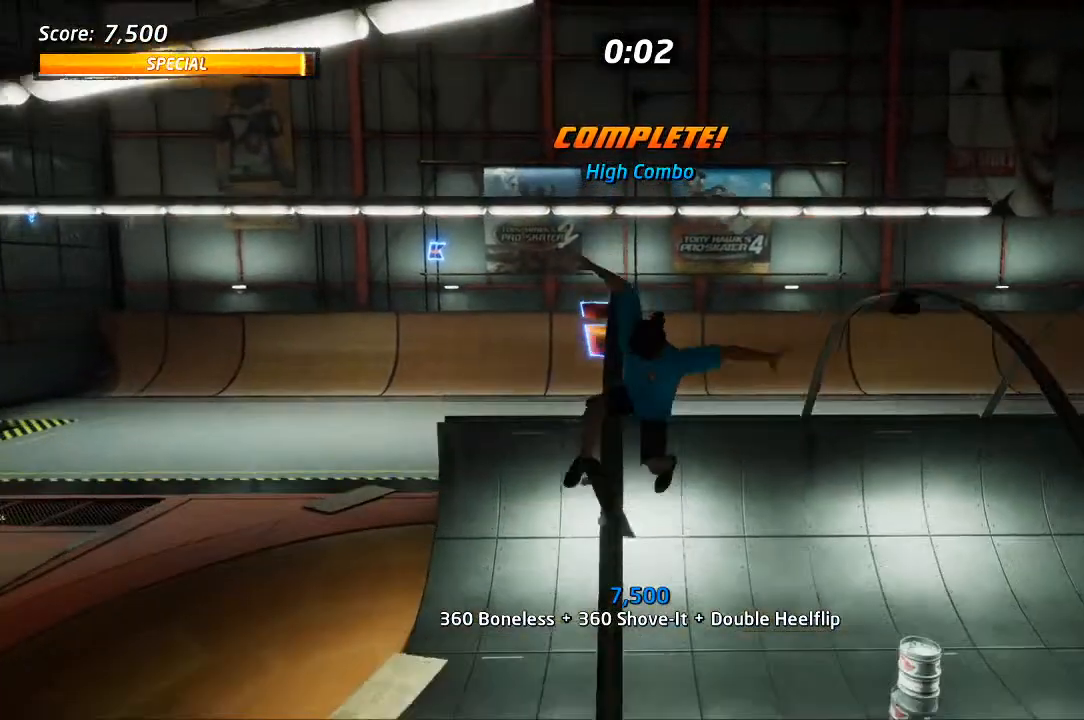
{"dt_ms": 500, "buttons": ["L1", "DPAD_UP"], "left_stick": "center", "right_stick": "center", "events": []}
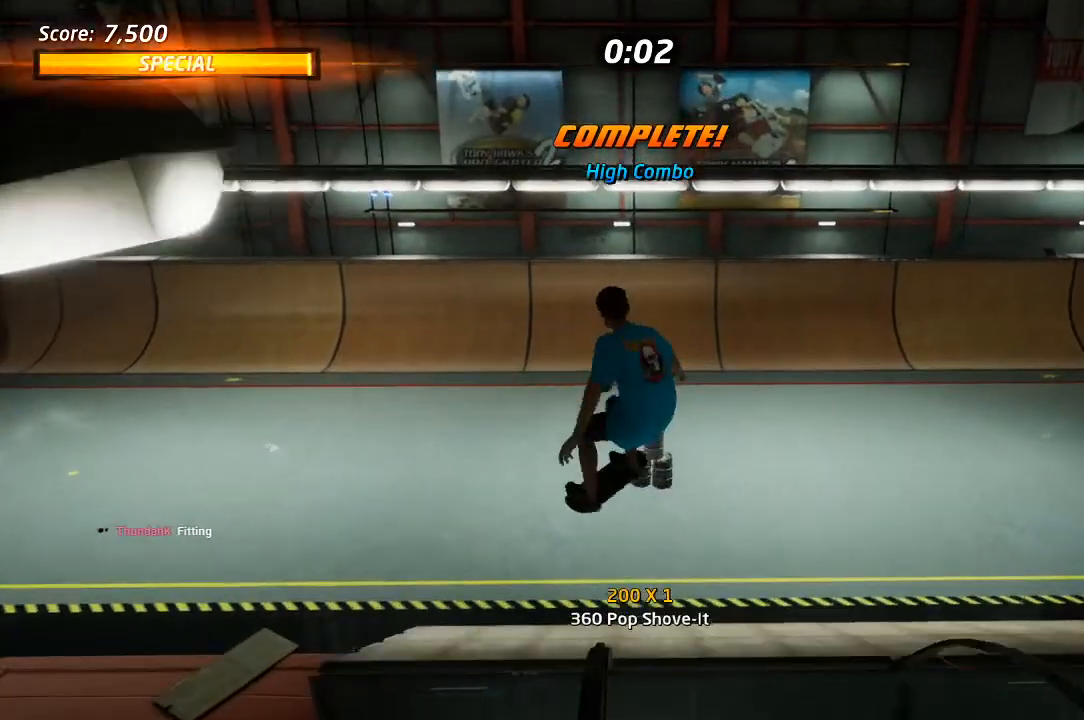
{"dt_ms": 500, "buttons": ["DPAD_DOWN", "START"], "left_stick": "center", "right_stick": "center"}
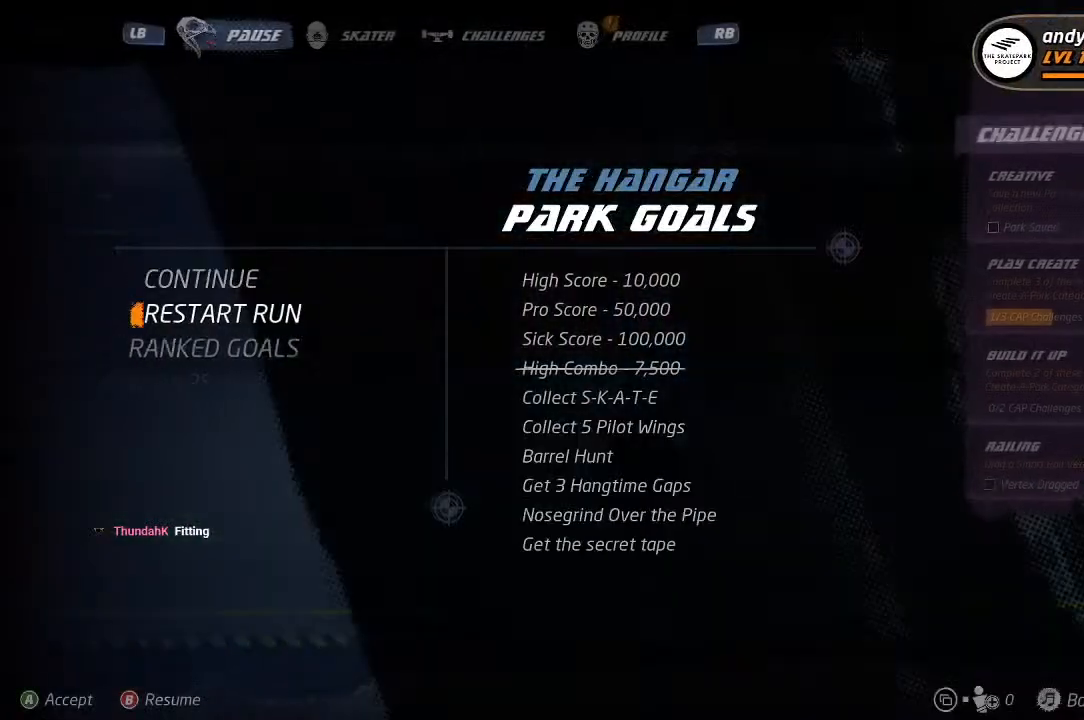
{"dt_ms": 500, "buttons": [], "left_stick": "center", "right_stick": "center", "events": [[50, "CROSS", "down"], [50, "DPAD_DOWN", "up"], [167, "CROSS", "up"], [183, "START", "up"]]}
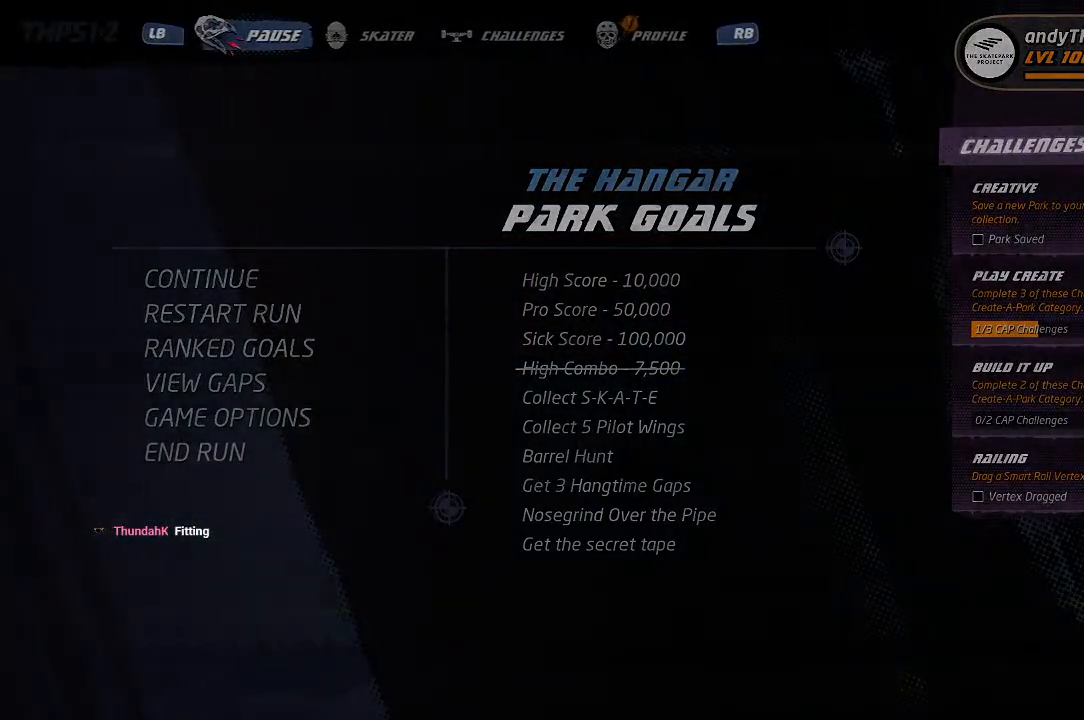
{"dt_ms": 500, "buttons": [], "left_stick": "center", "right_stick": "center", "events": []}
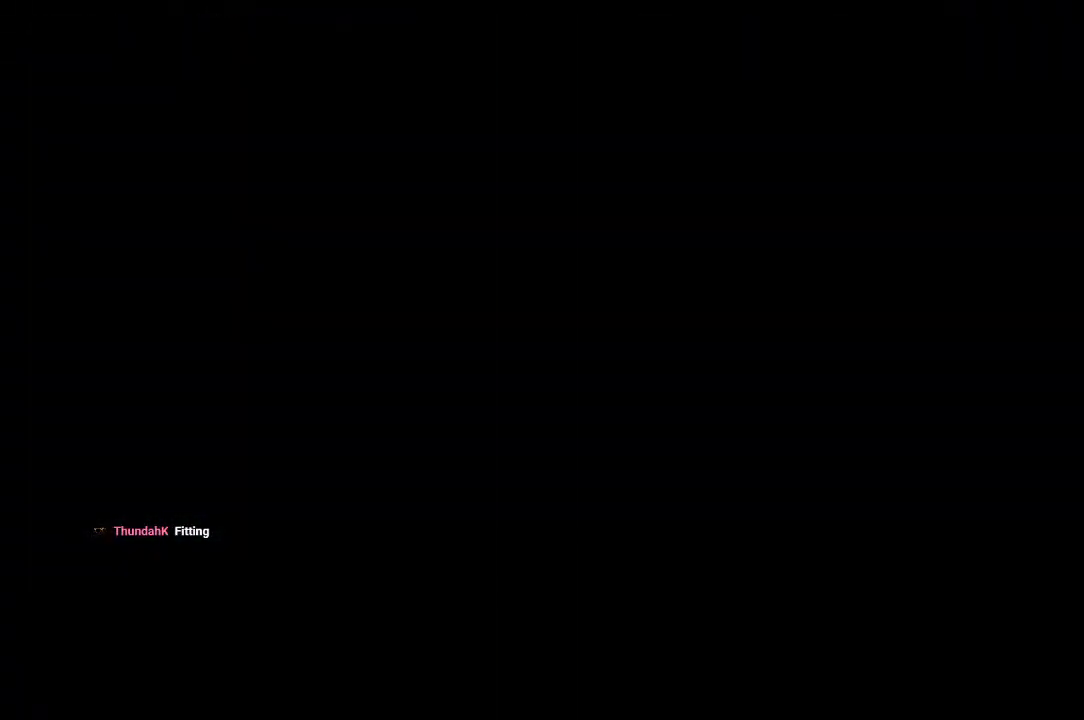
{"dt_ms": 500, "buttons": [], "left_stick": "center", "right_stick": "center", "events": []}
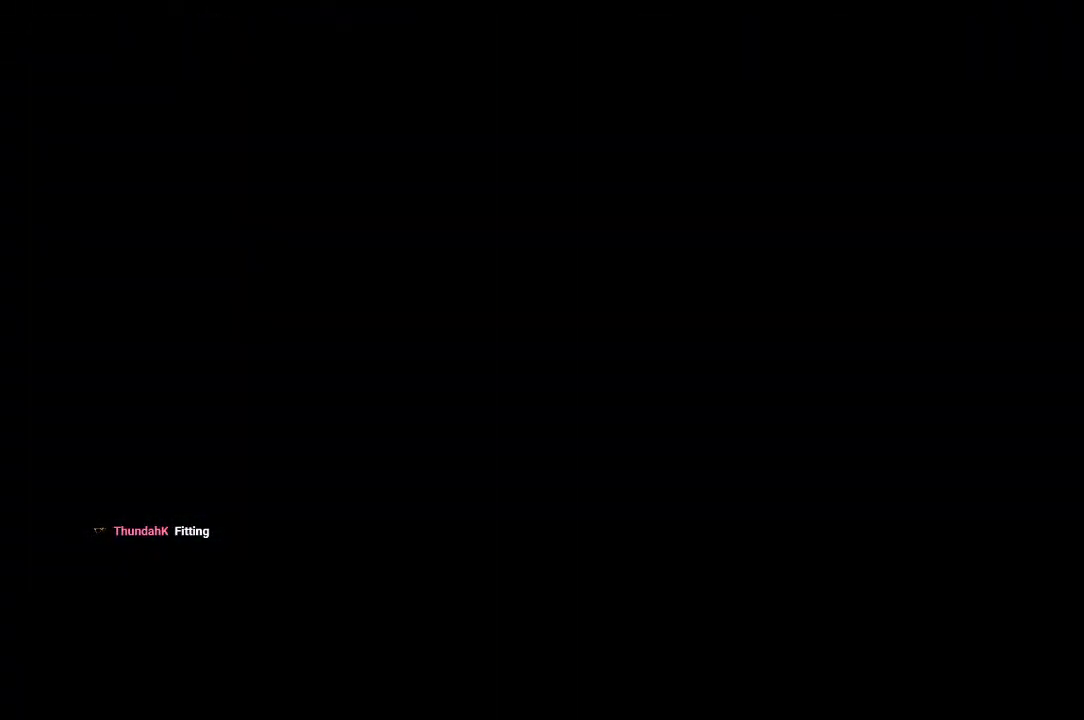
{"dt_ms": 500, "buttons": ["CROSS", "DPAD_UP"], "left_stick": "center", "right_stick": "center", "events": [[167, "CROSS", "down"], [333, "DPAD_UP", "down"]]}
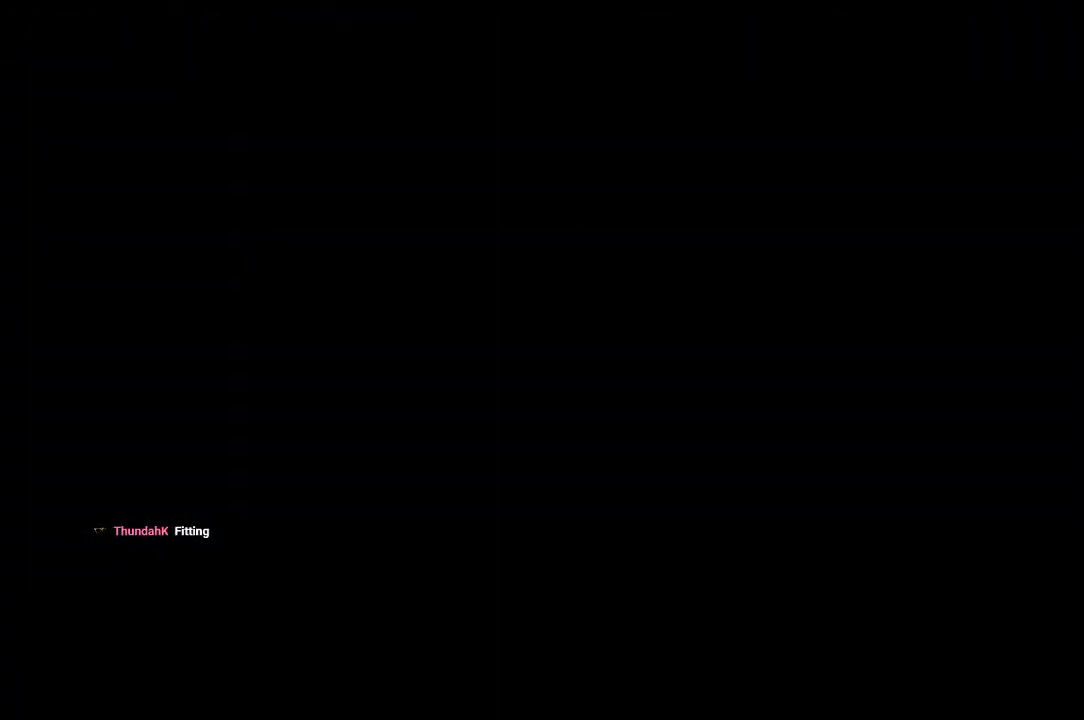
{"dt_ms": 500, "buttons": ["CROSS", "DPAD_UP"], "left_stick": "center", "right_stick": "center", "events": [[17, "DPAD_UP", "up"], [67, "DPAD_UP", "down"], [333, "DPAD_UP", "up"], [417, "DPAD_UP", "down"]]}
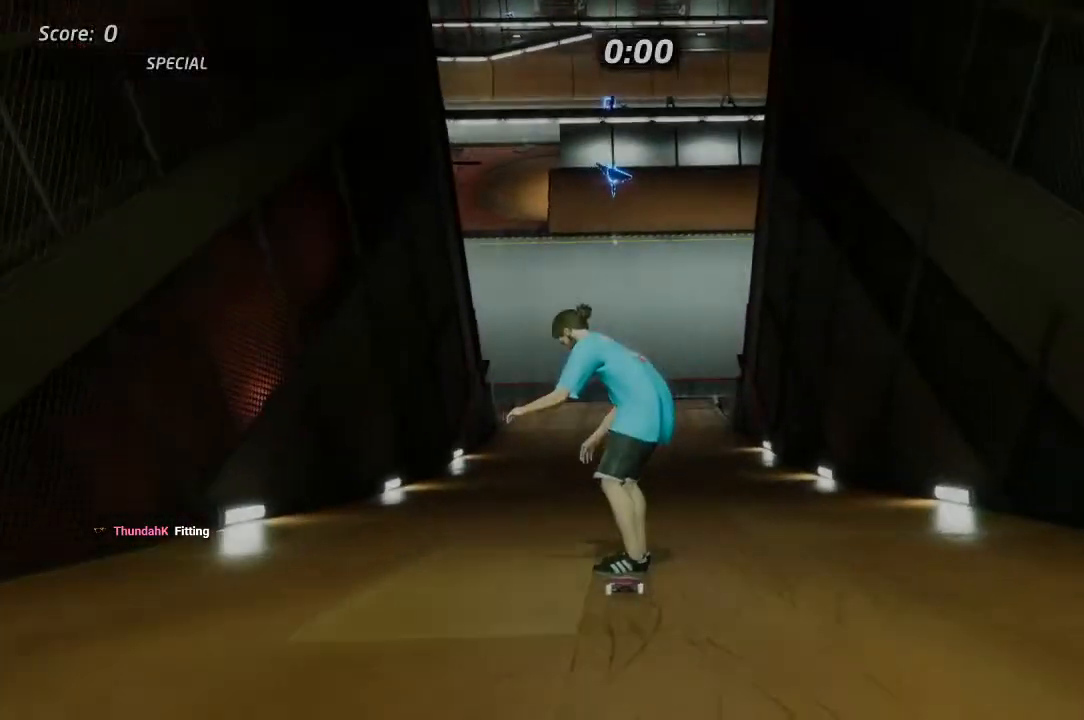
{"dt_ms": 500, "buttons": ["DPAD_UP"], "left_stick": "center", "right_stick": "center", "events": [[150, "DPAD_UP", "up"], [217, "DPAD_UP", "down"], [300, "DPAD_UP", "up"], [367, "DPAD_UP", "down"], [450, "CROSS", "up"]]}
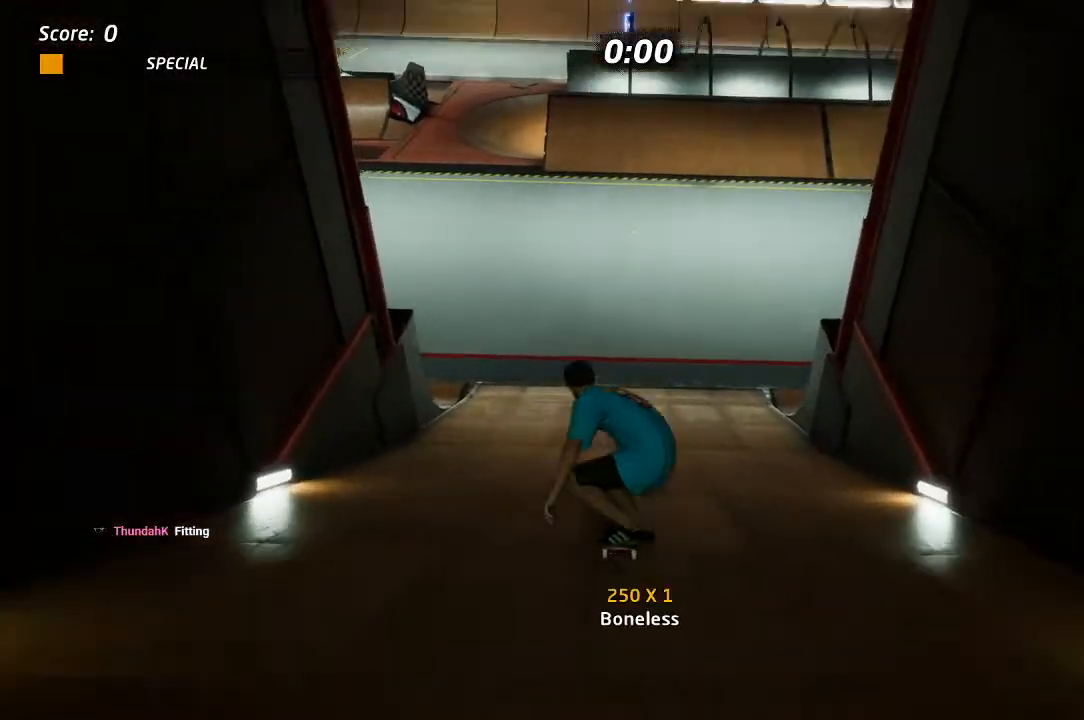
{"dt_ms": 500, "buttons": ["CROSS", "DPAD_UP"], "left_stick": "center", "right_stick": "center", "events": [[17, "CROSS", "down"], [150, "CROSS", "up"], [200, "CROSS", "down"]]}
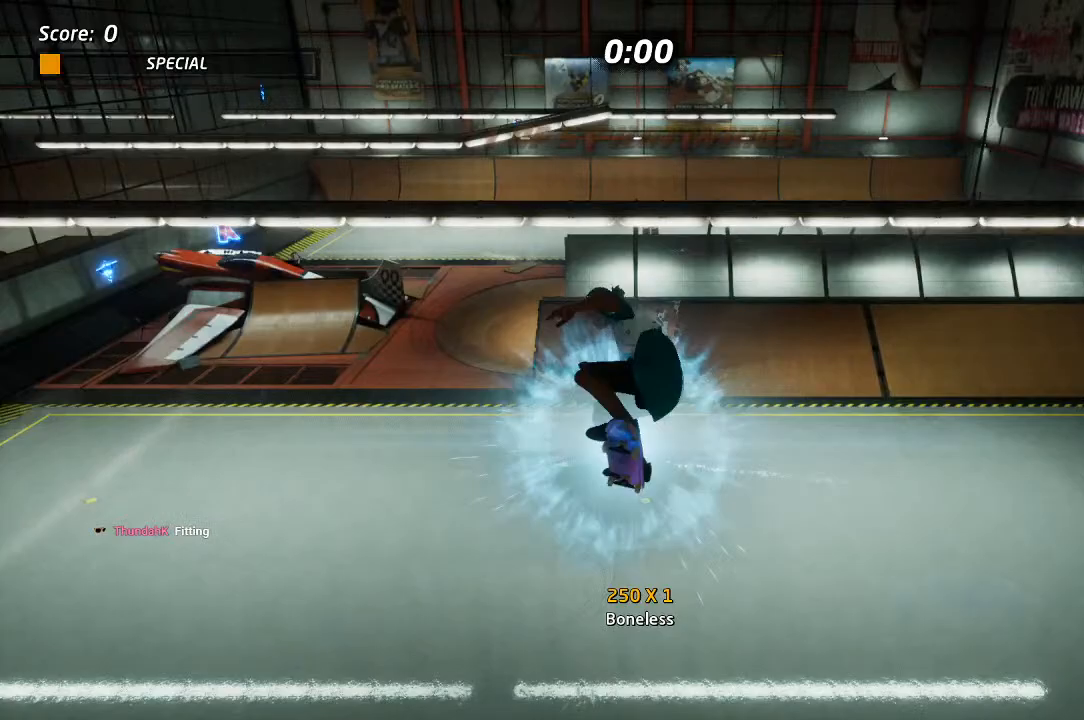
{"dt_ms": 500, "buttons": ["CROSS", "DPAD_DOWN"], "left_stick": "center", "right_stick": "center", "events": [[133, "DPAD_UP", "up"], [233, "DPAD_DOWN", "down"]]}
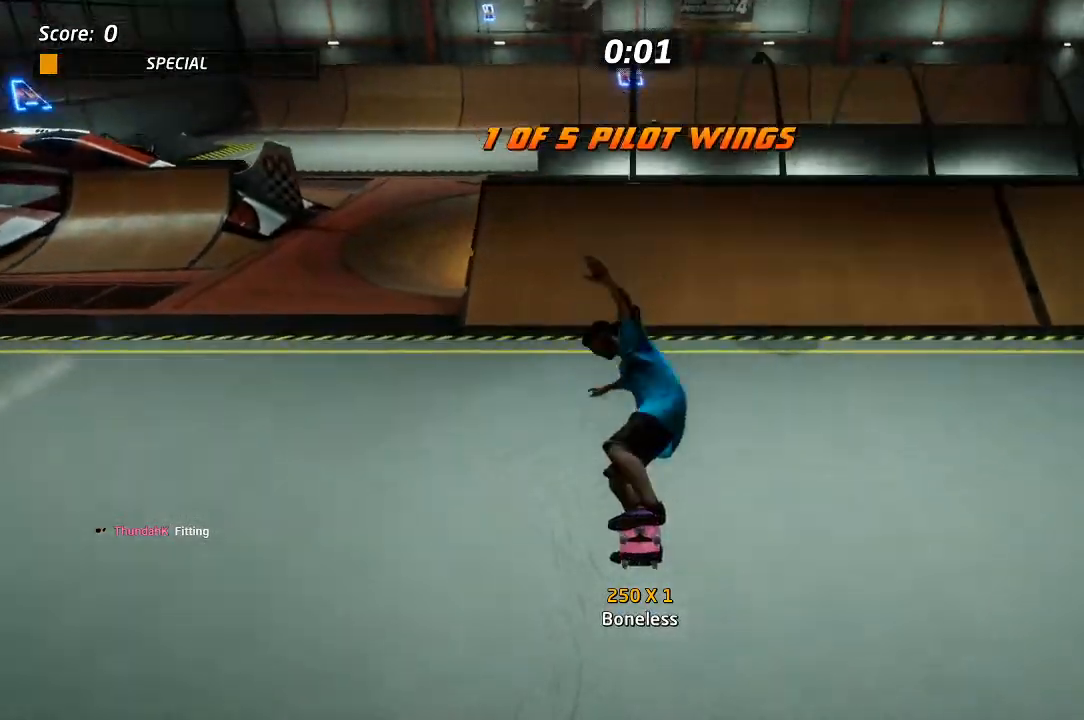
{"dt_ms": 500, "buttons": ["CROSS"], "left_stick": "center", "right_stick": "center", "events": [[150, "DPAD_DOWN", "up"]]}
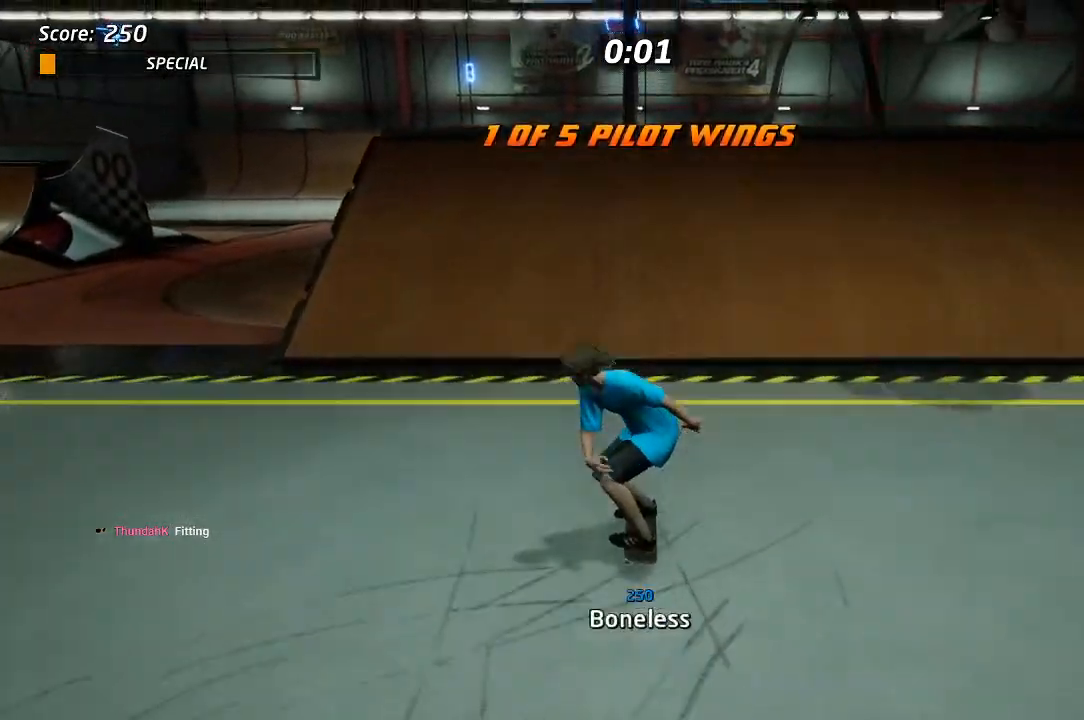
{"dt_ms": 500, "buttons": ["DPAD_DOWN"], "left_stick": "center", "right_stick": "center", "events": [[283, "CROSS", "up"], [350, "DPAD_DOWN", "down"]]}
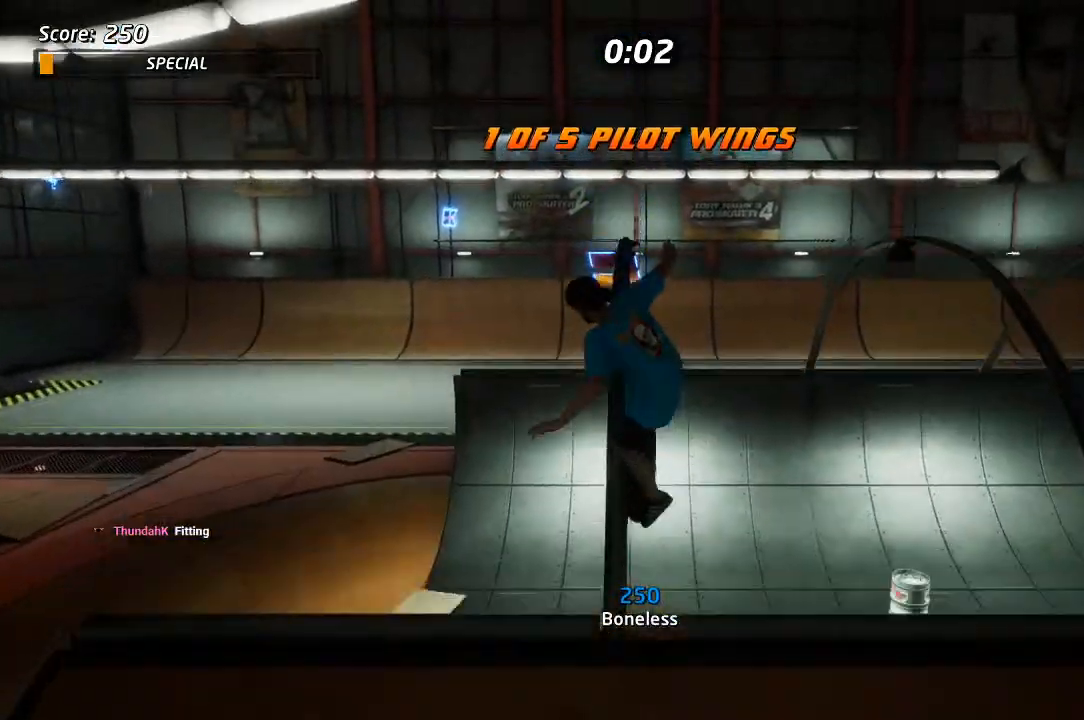
{"dt_ms": 500, "buttons": ["DPAD_UP"], "left_stick": "center", "right_stick": "center", "events": [[200, "DPAD_DOWN", "up"], [350, "DPAD_UP", "down"]]}
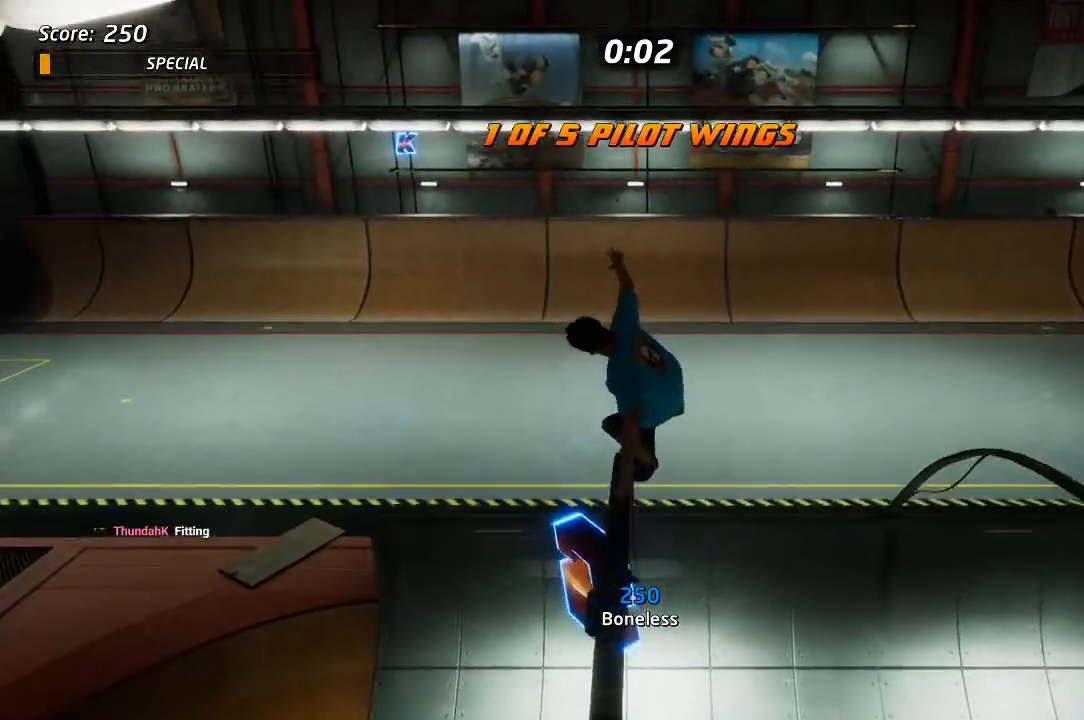
{"dt_ms": 500, "buttons": ["TRIANGLE"], "left_stick": "center", "right_stick": "center", "events": [[500, "DPAD_UP", "up"], [500, "TRIANGLE", "down"]]}
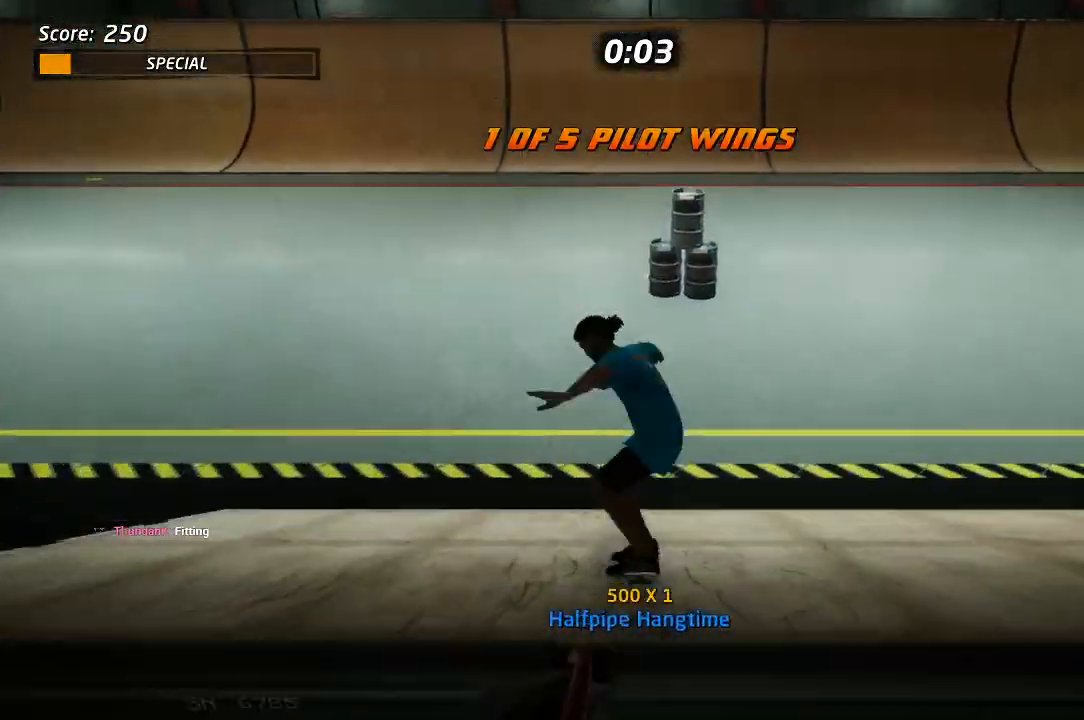
{"dt_ms": 500, "buttons": ["CROSS", "DPAD_DOWN", "DPAD_LEFT"], "left_stick": "center", "right_stick": "center", "events": [[67, "TRIANGLE", "up"], [233, "DPAD_RIGHT", "down"], [333, "CROSS", "down"], [350, "DPAD_RIGHT", "up"], [433, "DPAD_LEFT", "down"], [467, "DPAD_DOWN", "down"]]}
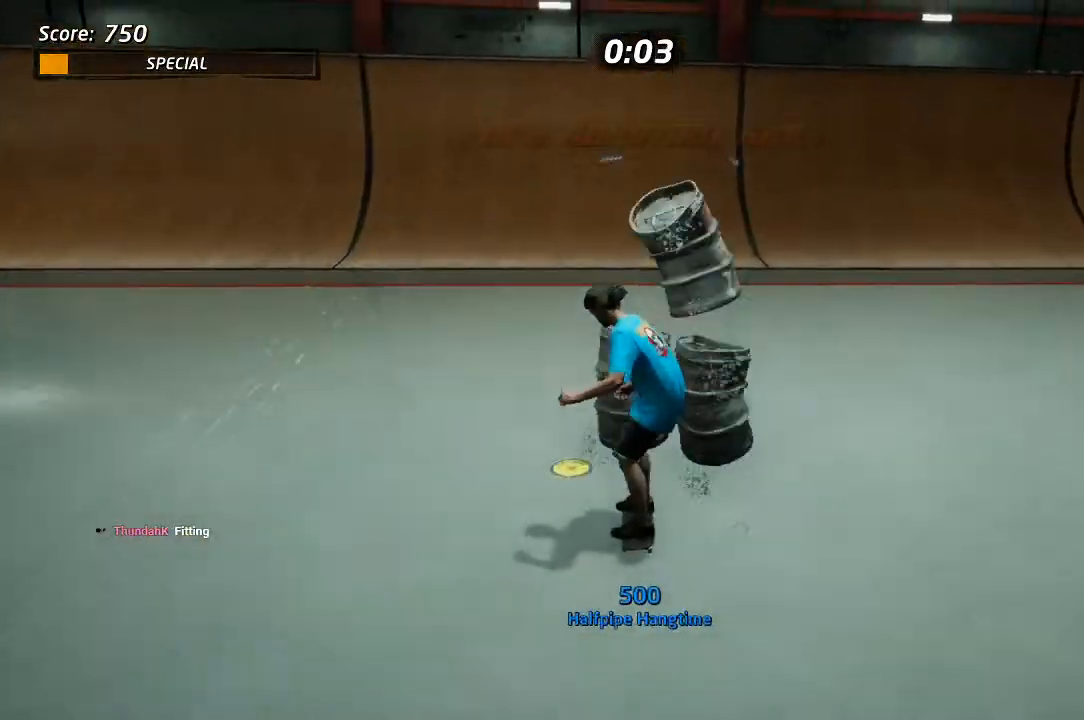
{"dt_ms": 1000, "buttons": ["CROSS", "DPAD_DOWN", "DPAD_RIGHT"], "left_stick": "center", "right_stick": "center"}